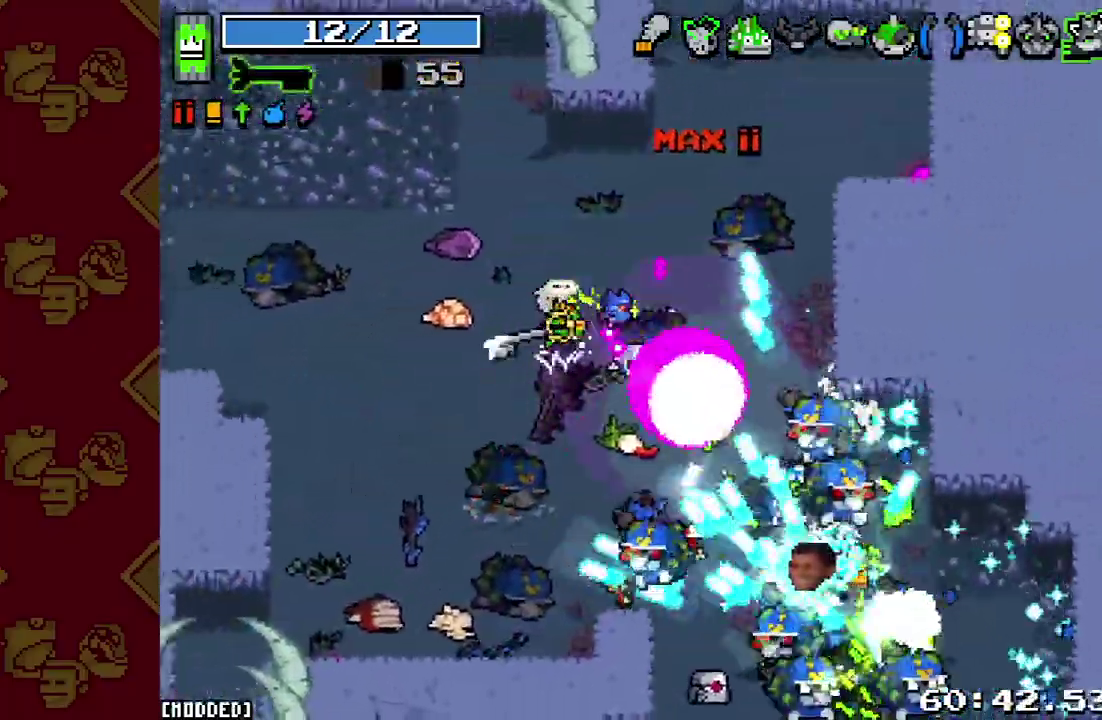
Gameplay with a controller (PlayStation layout); each line is a JSON object with the inputs held at the frame after it. "events" lists button and stick changes between this image and that frame as [ms after this image, input, new state], when the widget could be followed in between. This overlay highlights the sticks when they move; stick clicks (L3 R3) are not distinguishable. Not read: L3 R3.
{"buttons": [], "left_stick": "down-right", "right_stick": "right"}
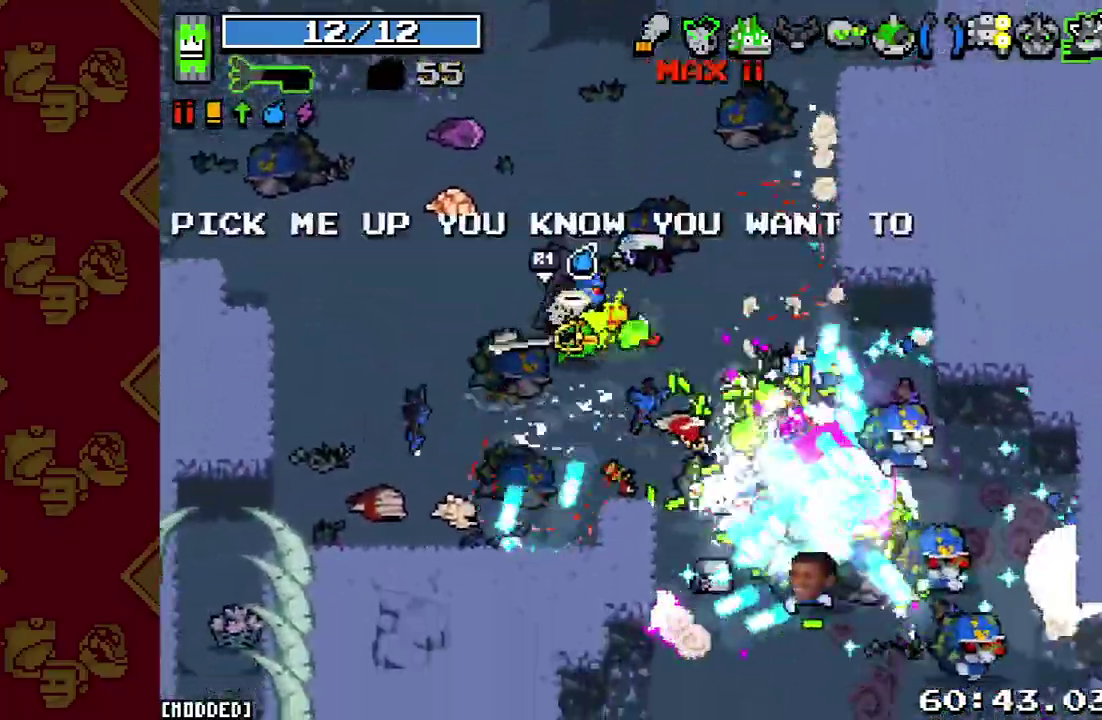
{"buttons": ["R2"], "left_stick": "down-left", "right_stick": "down-right"}
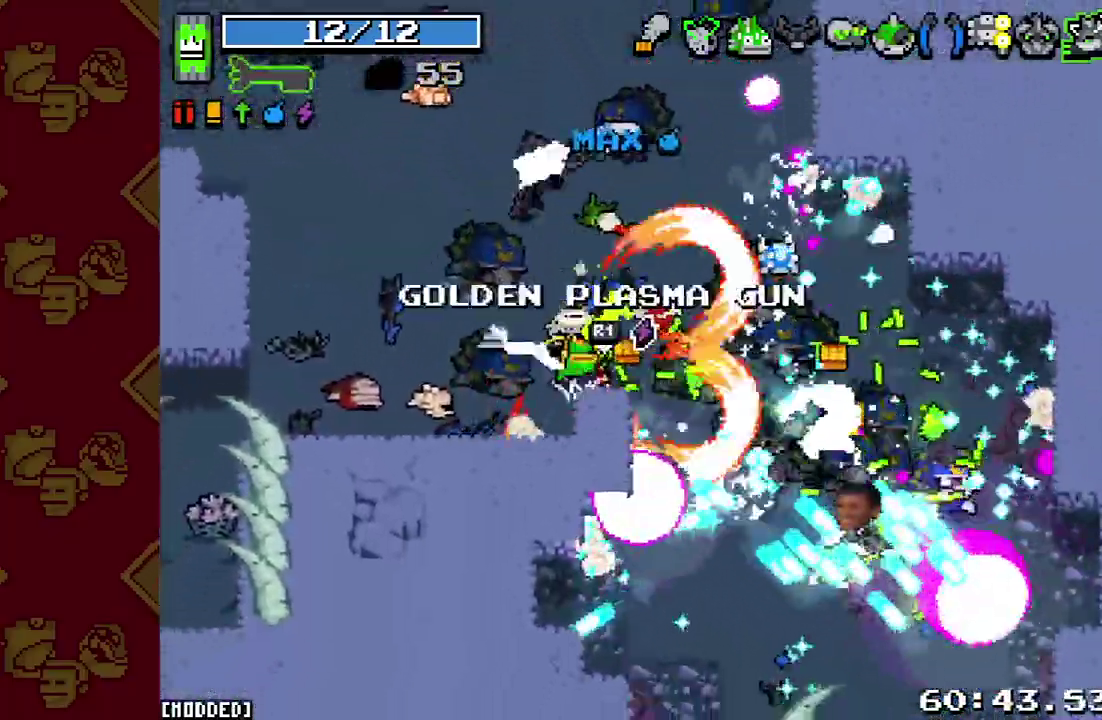
{"buttons": [], "left_stick": "right", "right_stick": "down-right"}
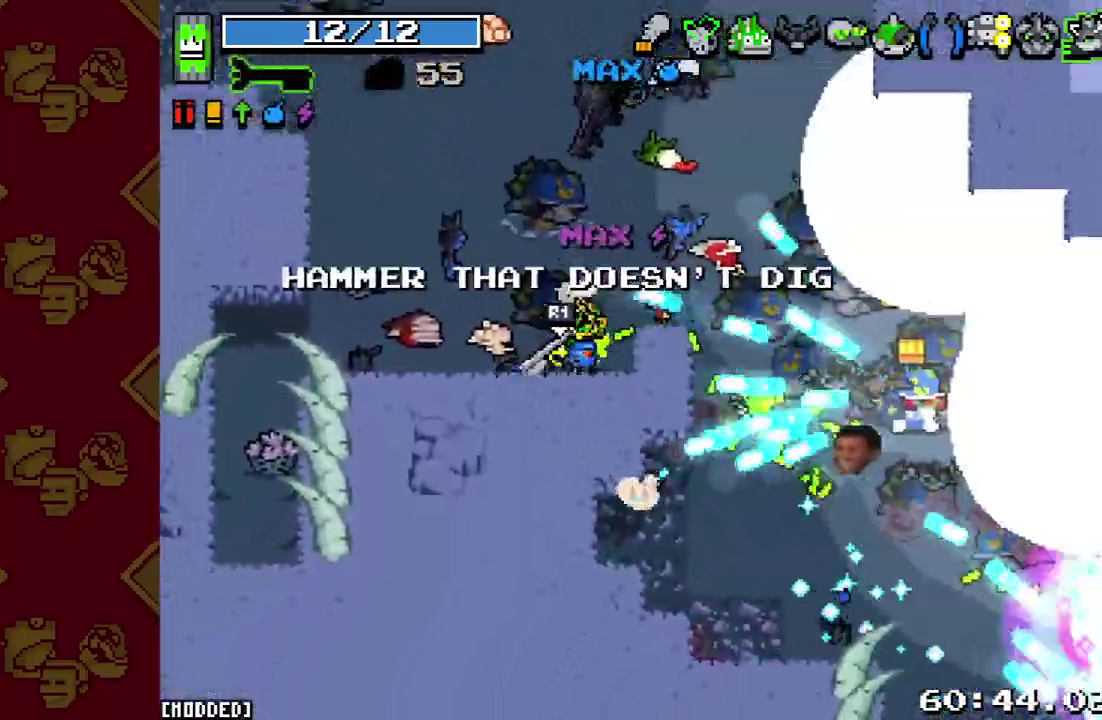
{"buttons": [], "left_stick": "up-right", "right_stick": "right"}
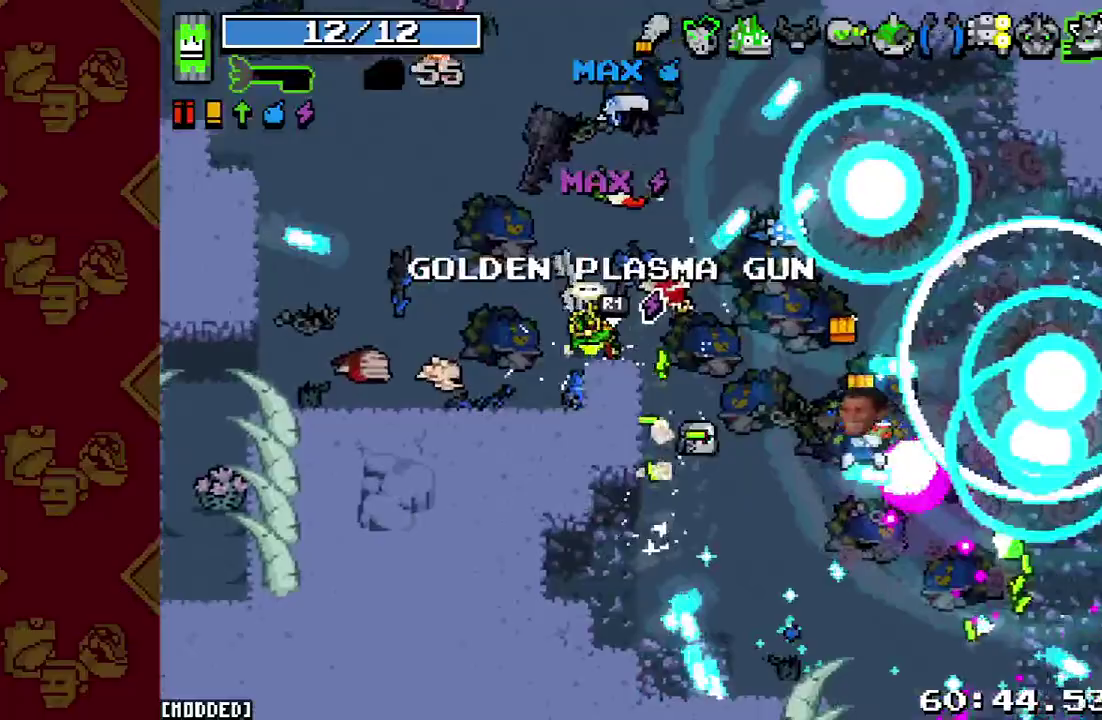
{"buttons": ["R2"], "left_stick": "left", "right_stick": "down-right", "events": [[67, "R2", "down"], [67, "left_stick", "right"], [167, "right_stick", "down-right"], [200, "left_stick", "up"], [233, "R2", "up"], [267, "left_stick", "up-left"], [367, "left_stick", "left"], [433, "R2", "down"]]}
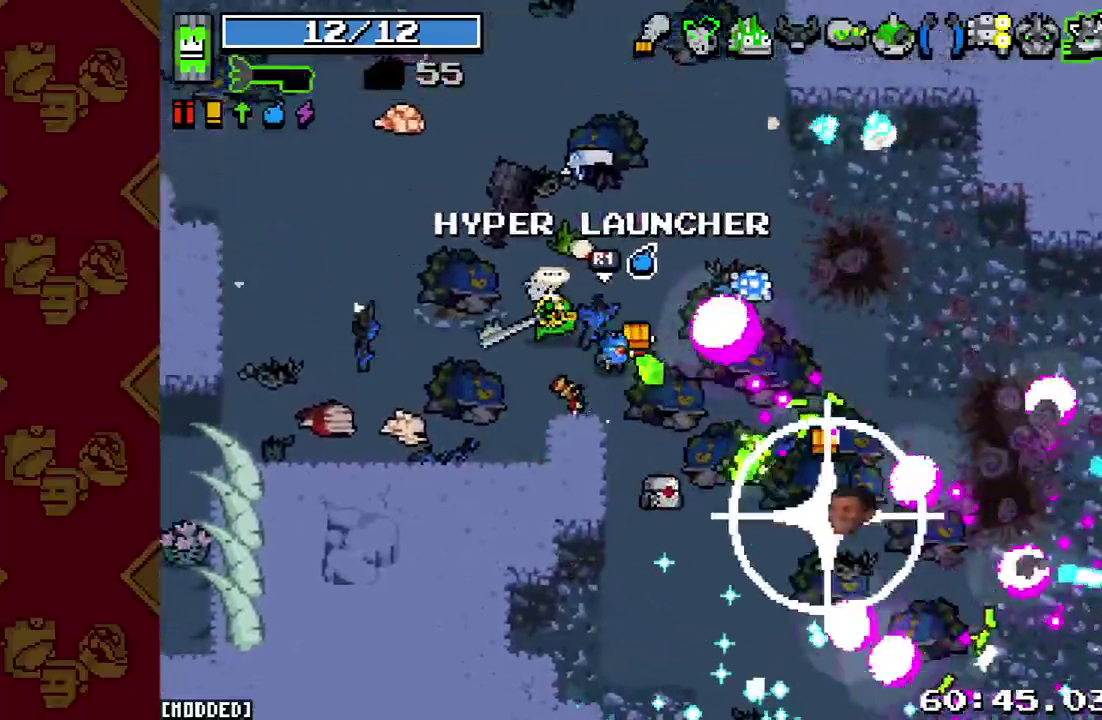
{"buttons": [], "left_stick": "up-left", "right_stick": "center", "events": [[67, "R2", "up"], [233, "L1", "down"], [267, "right_stick", "center"], [333, "L1", "up"], [500, "left_stick", "up-left"]]}
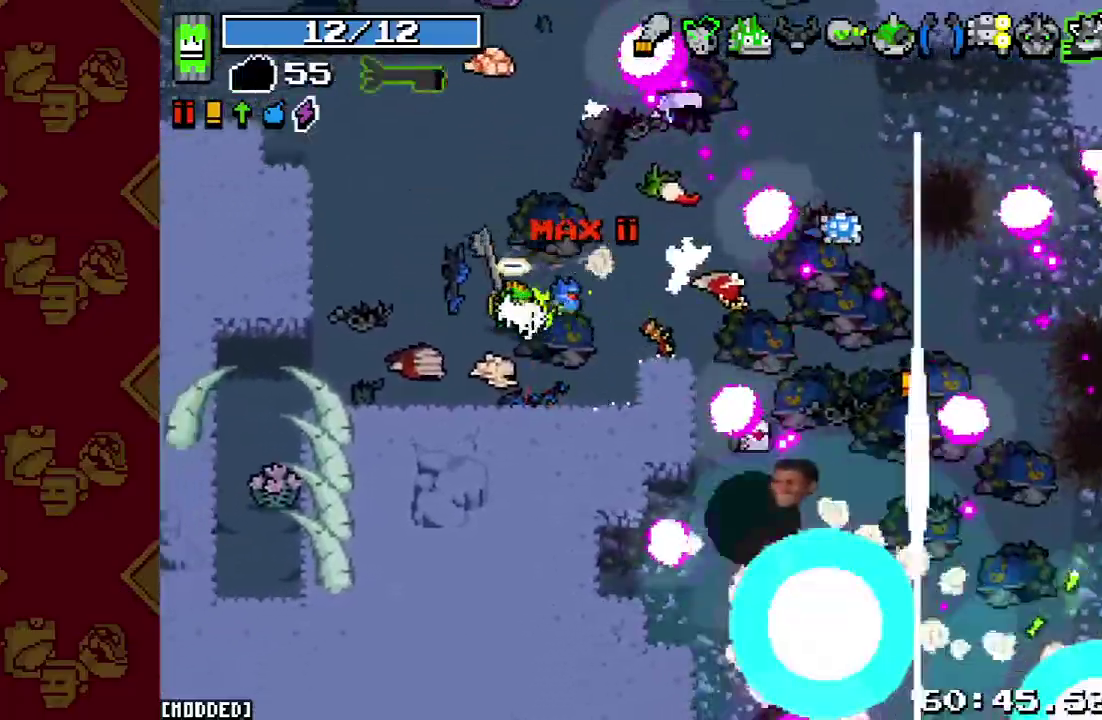
{"buttons": [], "left_stick": "right", "right_stick": "down-right"}
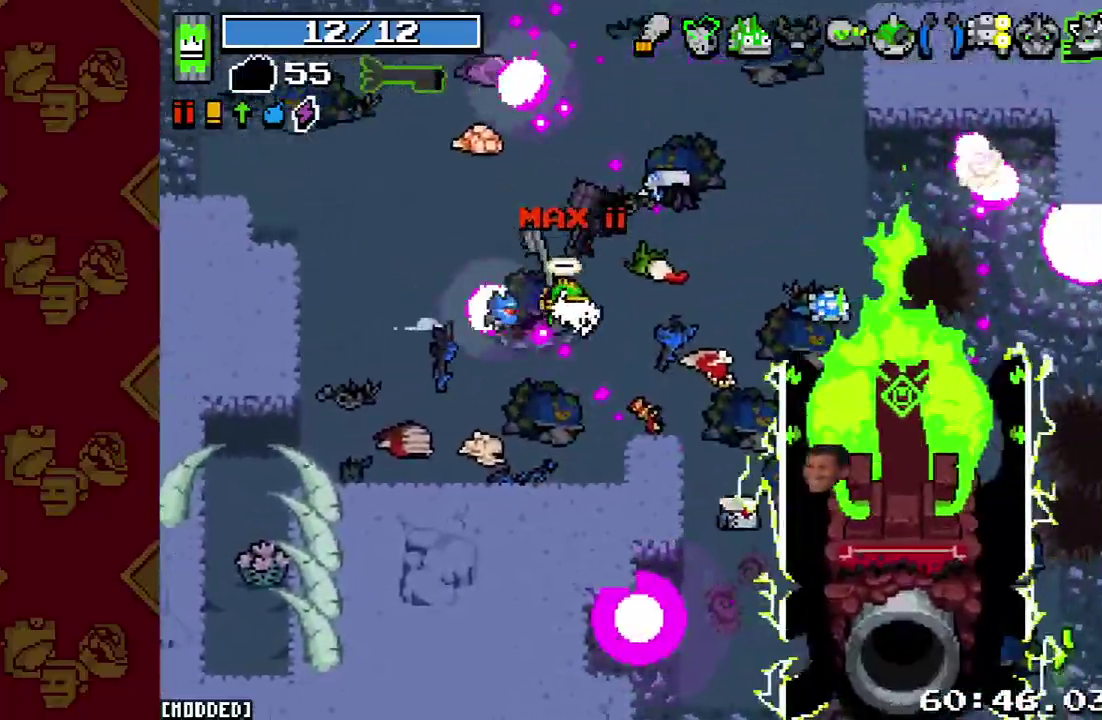
{"buttons": [], "left_stick": "center", "right_stick": "down-right", "events": [[100, "left_stick", "center"], [300, "left_stick", "left"], [433, "left_stick", "center"]]}
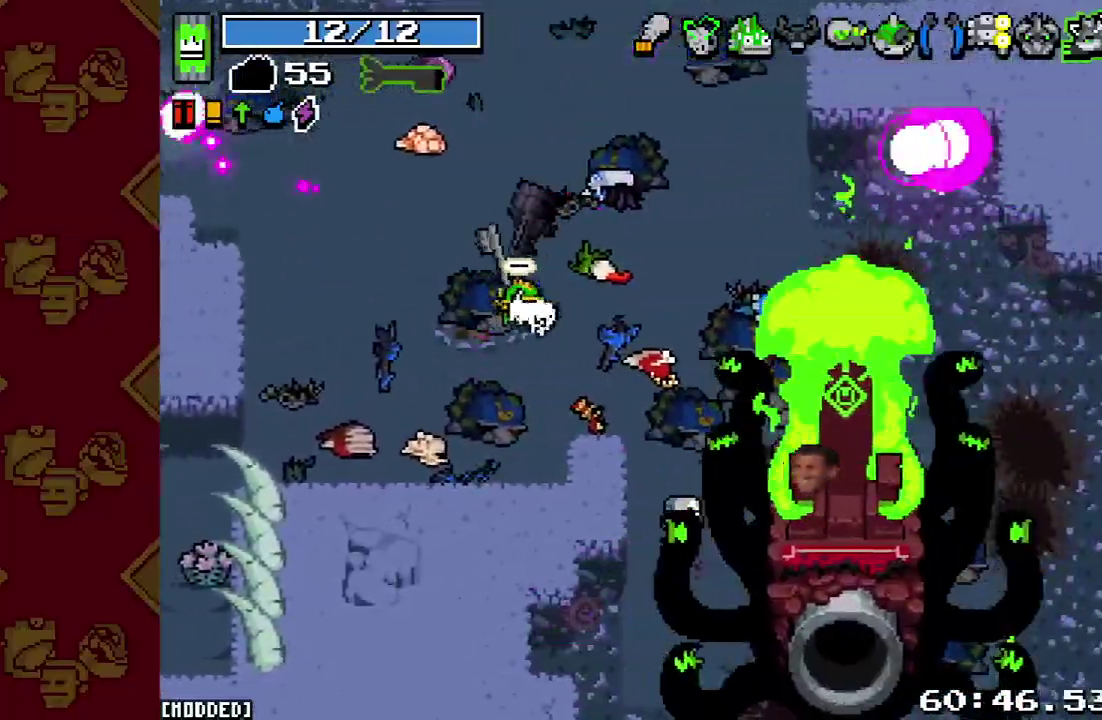
{"buttons": [], "left_stick": "center", "right_stick": "down-right", "events": []}
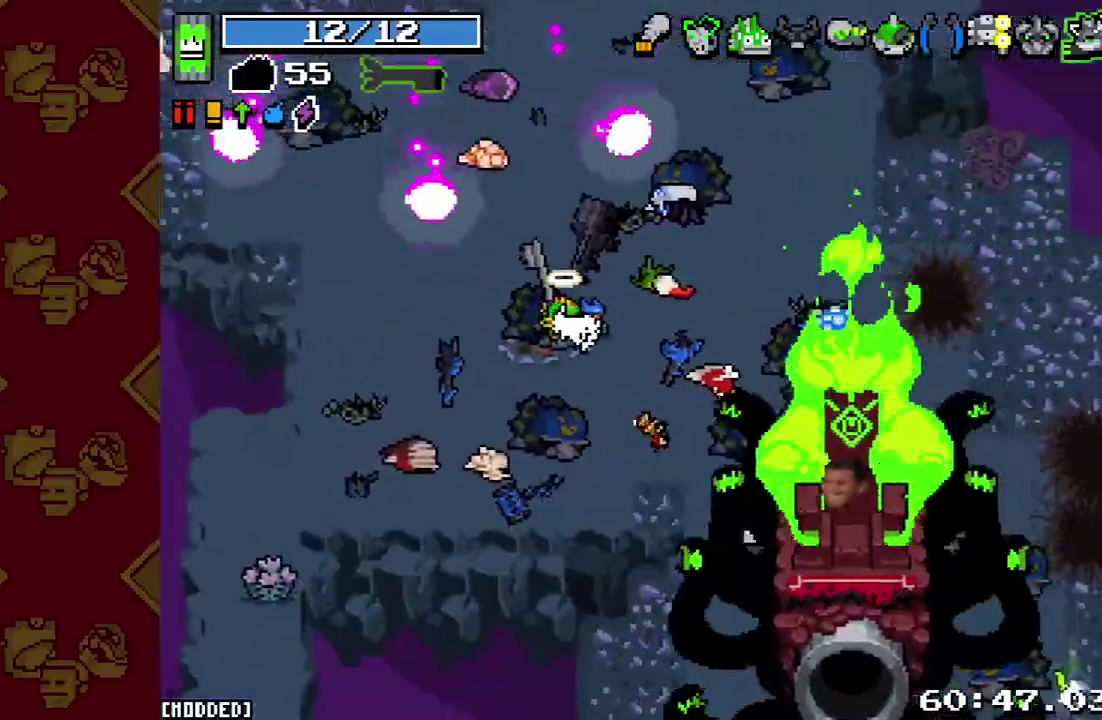
{"buttons": [], "left_stick": "down", "right_stick": "down", "events": [[133, "left_stick", "up"], [200, "right_stick", "right"], [233, "left_stick", "up-left"], [300, "right_stick", "down-right"], [333, "left_stick", "down-left"], [467, "left_stick", "down"], [467, "right_stick", "down"]]}
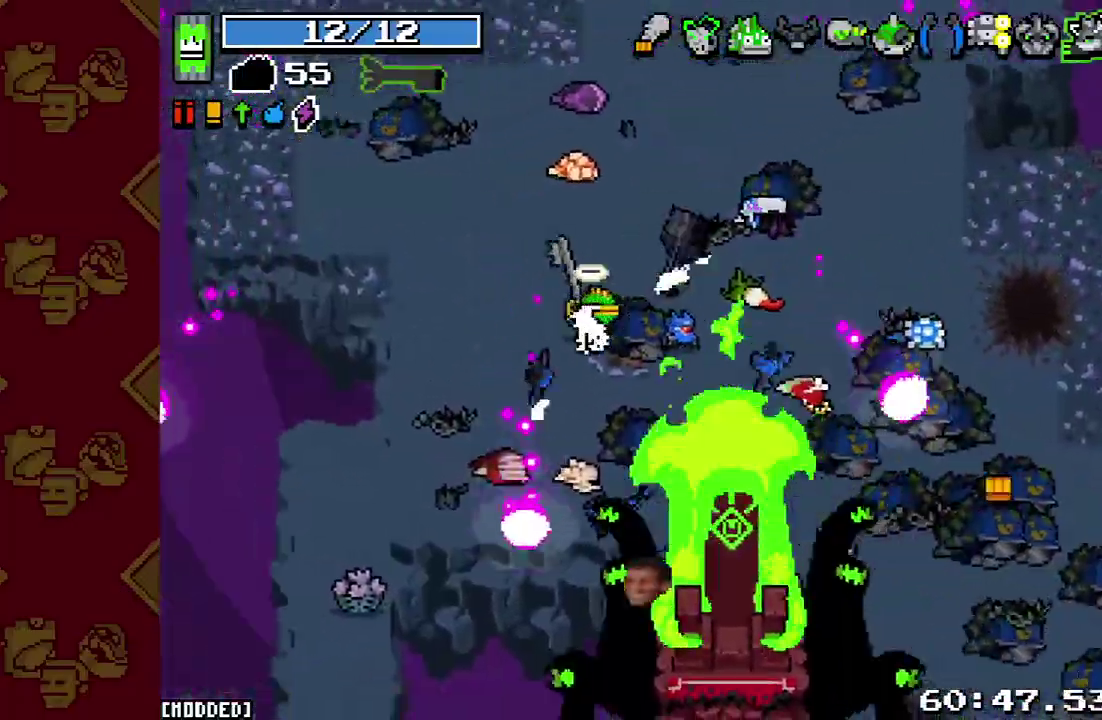
{"buttons": ["R1"], "left_stick": "center", "right_stick": "left", "events": [[33, "right_stick", "center"], [100, "right_stick", "down-left"], [167, "R2", "down"], [167, "right_stick", "right"], [200, "left_stick", "left"], [233, "right_stick", "left"], [267, "R2", "up"], [400, "left_stick", "center"], [467, "R1", "down"]]}
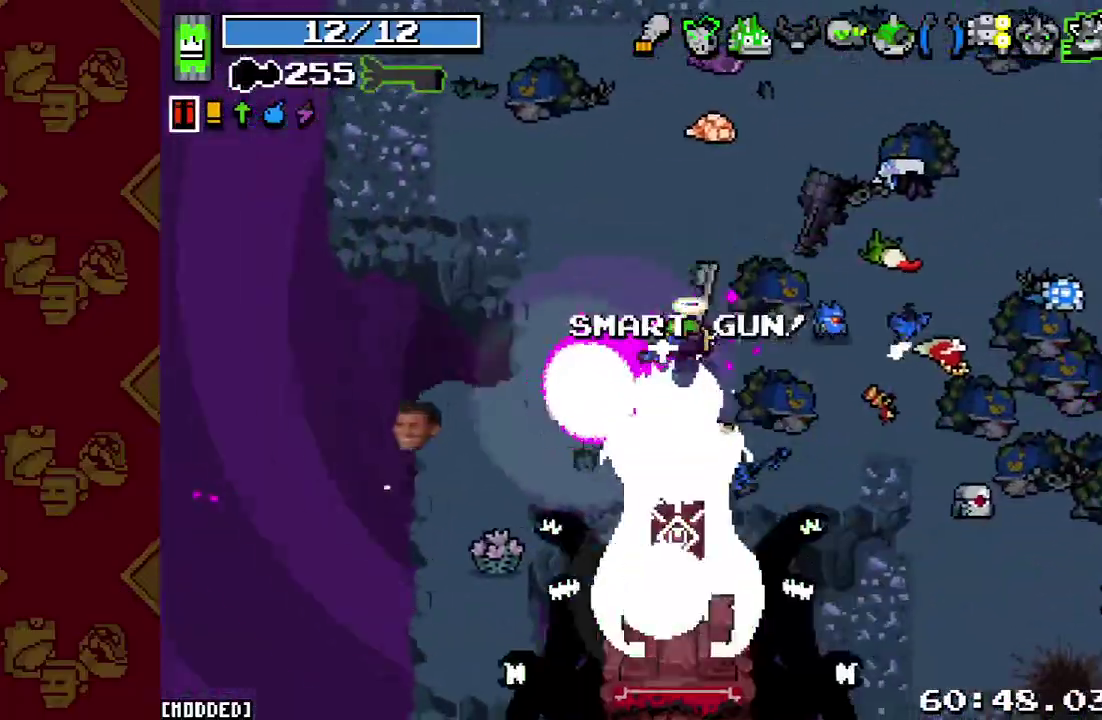
{"buttons": [], "left_stick": "up", "right_stick": "left", "events": [[33, "R1", "up"], [133, "R1", "down"], [233, "R1", "up"], [267, "left_stick", "down-left"], [400, "left_stick", "up"]]}